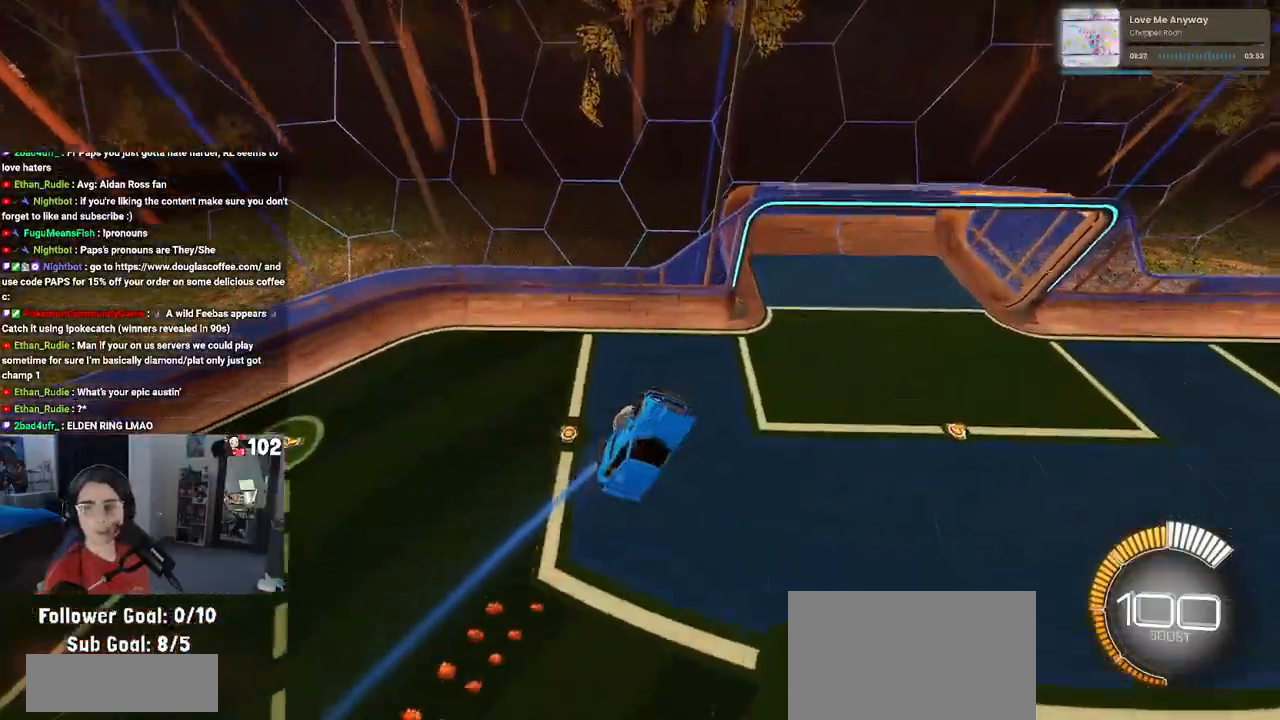
Gameplay with a controller (PlayStation layout); each line is a JSON object with the inputs held at the frame after it. "events" lists button and stick changes between this image and that frame as [ms after this image, input, new state], when the widget could be followed in between.
{"buttons": ["SQUARE", "R2"], "left_stick": "up-right", "right_stick": "center", "events": [[317, "left_stick", "up"], [450, "SQUARE", "down"], [467, "left_stick", "up-right"]]}
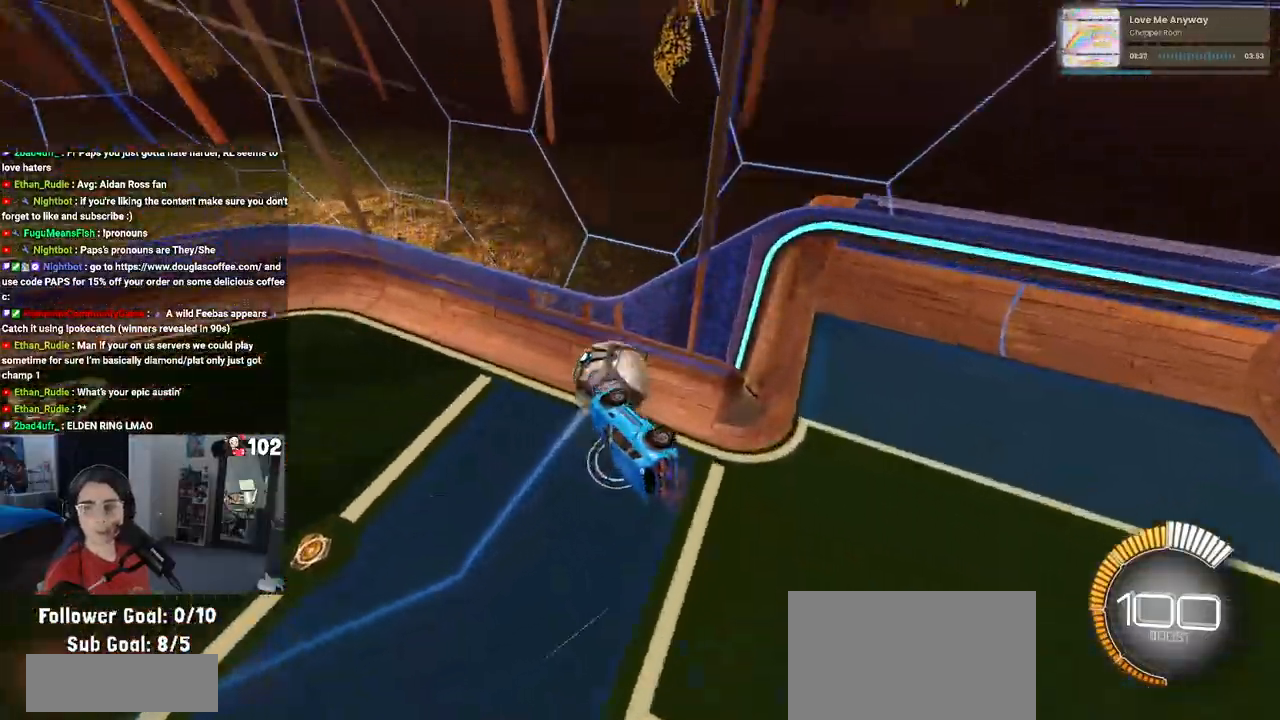
{"buttons": ["R2"], "left_stick": "center", "right_stick": "center", "events": [[100, "SQUARE", "up"], [133, "left_stick", "center"]]}
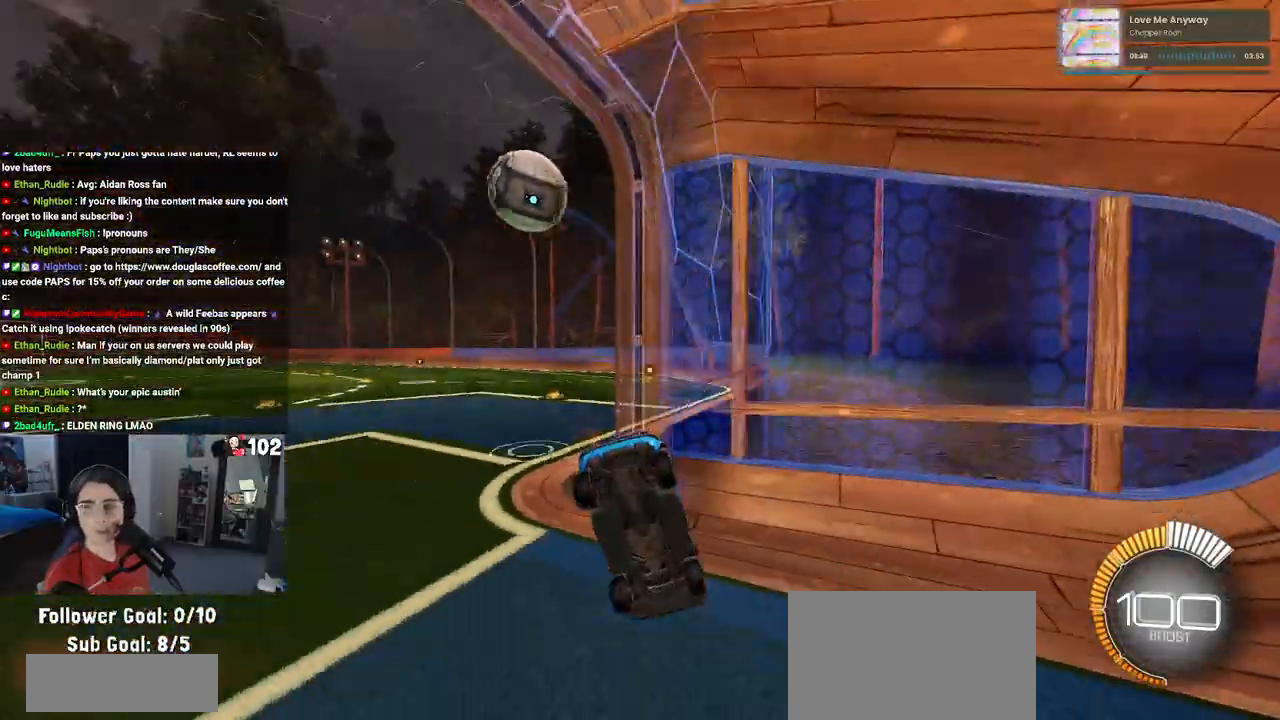
{"buttons": ["R2"], "left_stick": "center", "right_stick": "center", "events": []}
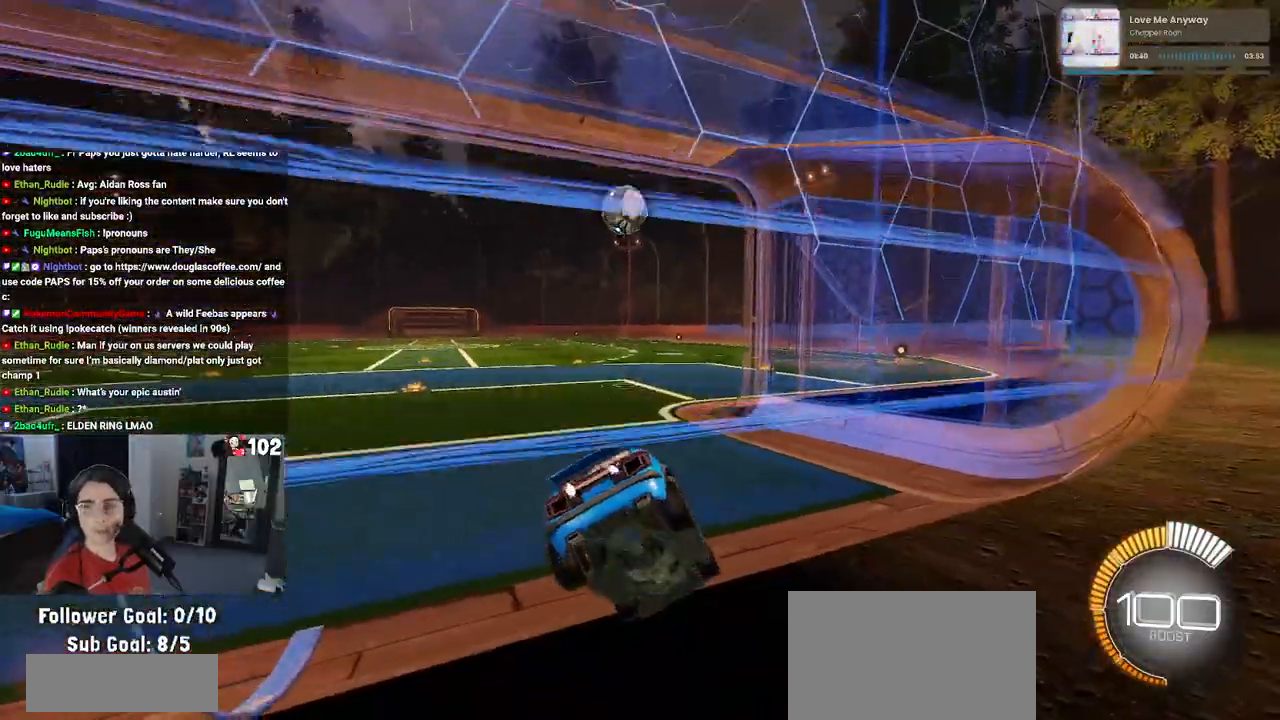
{"buttons": ["R2"], "left_stick": "center", "right_stick": "center", "events": [[167, "left_stick", "left"], [450, "left_stick", "center"]]}
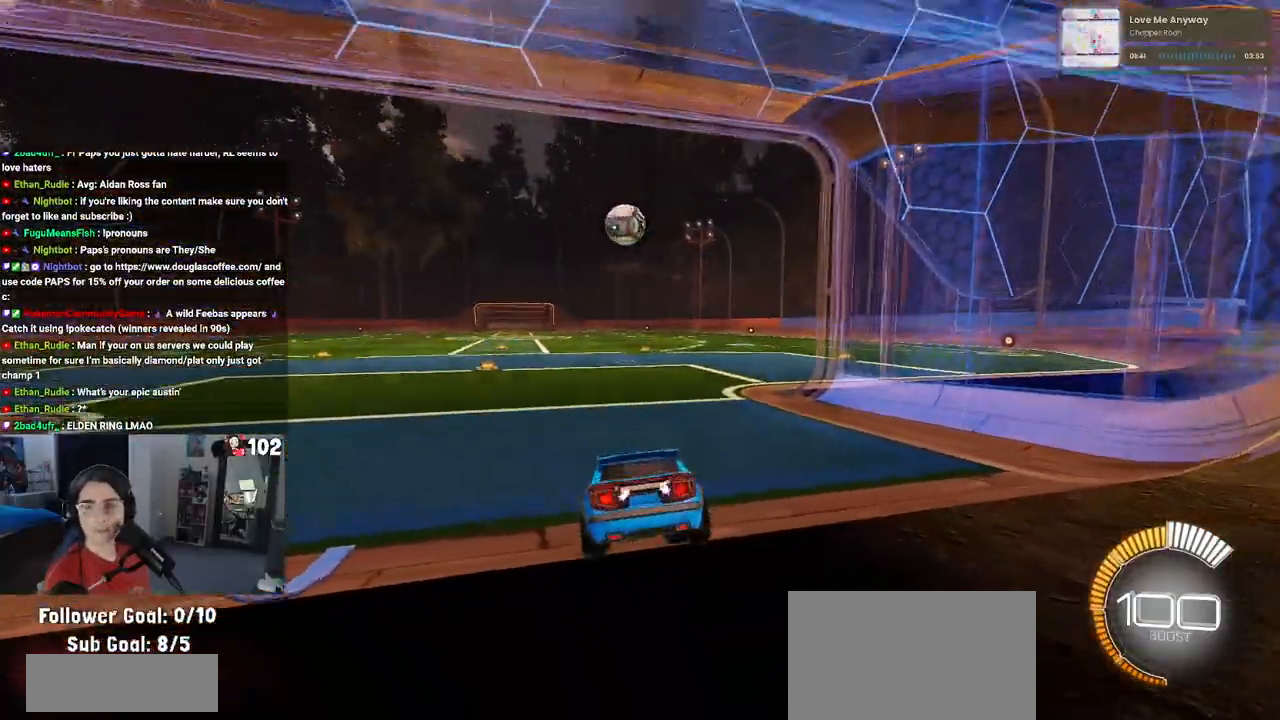
{"buttons": ["R2"], "left_stick": "center", "right_stick": "center", "events": []}
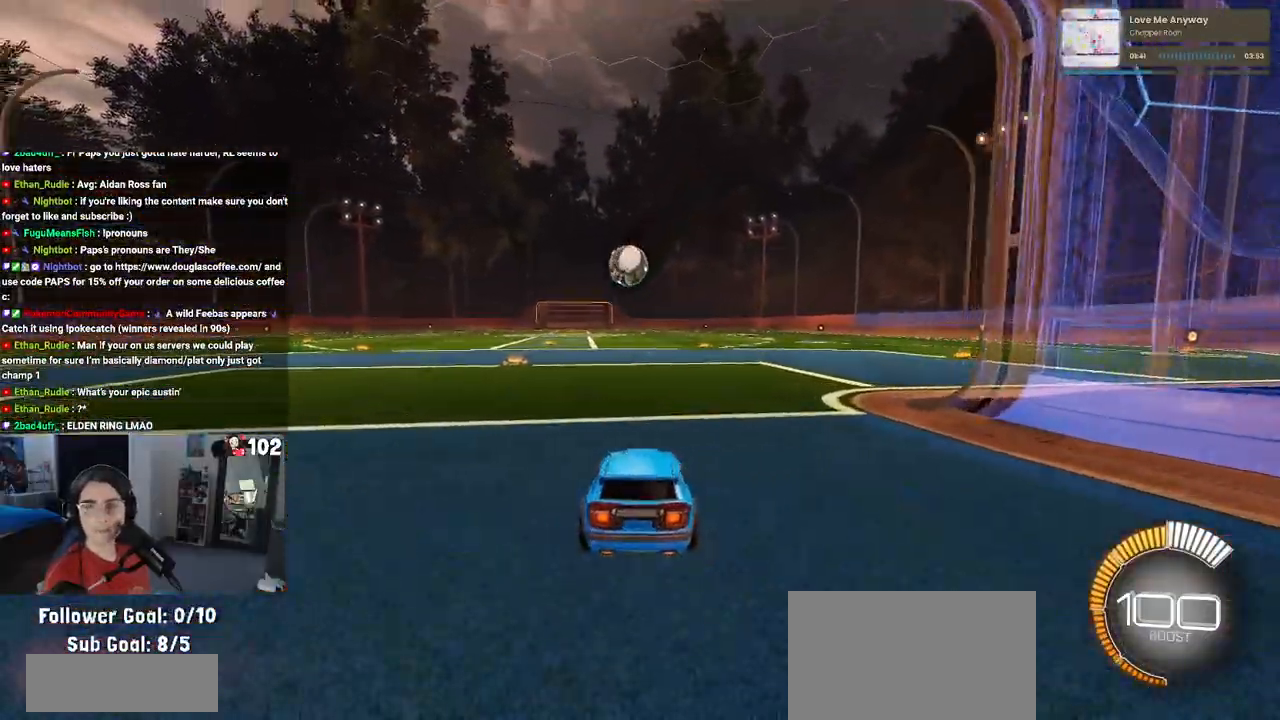
{"buttons": ["R2"], "left_stick": "center", "right_stick": "center", "events": [[50, "left_stick", "left"], [233, "left_stick", "center"]]}
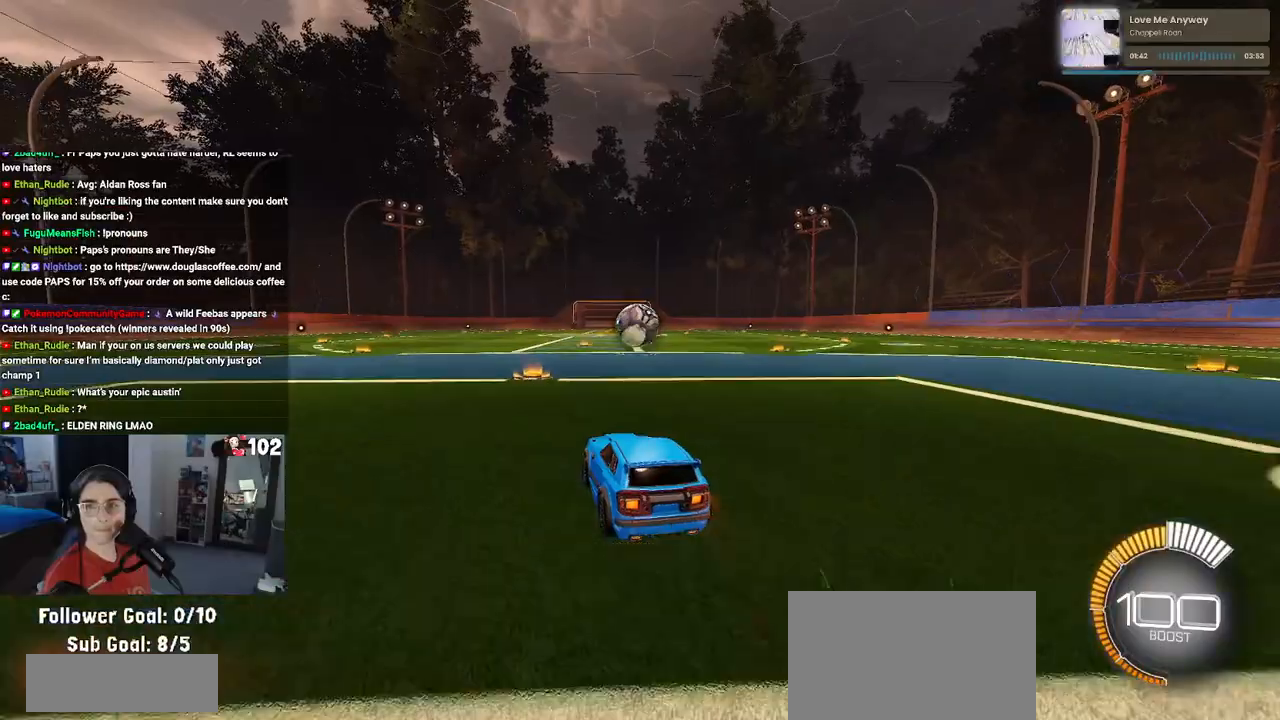
{"buttons": ["L1", "R2"], "left_stick": "right", "right_stick": "center", "events": [[283, "CROSS", "down"], [350, "left_stick", "right"], [417, "CROSS", "up"], [417, "L1", "down"]]}
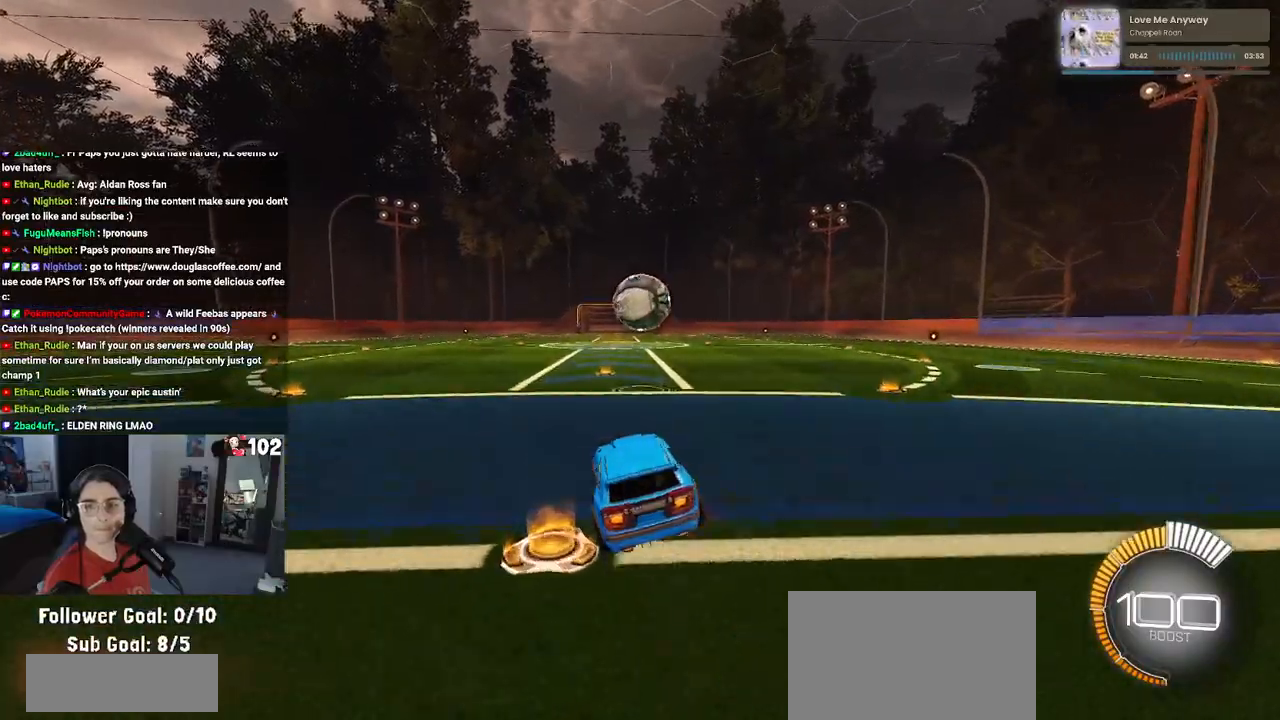
{"buttons": ["R2"], "left_stick": "right", "right_stick": "center", "events": [[100, "L1", "up"], [117, "left_stick", "up-right"], [200, "TRIANGLE", "down"], [267, "R1", "down"], [300, "TRIANGLE", "up"], [400, "R1", "up"], [400, "left_stick", "right"]]}
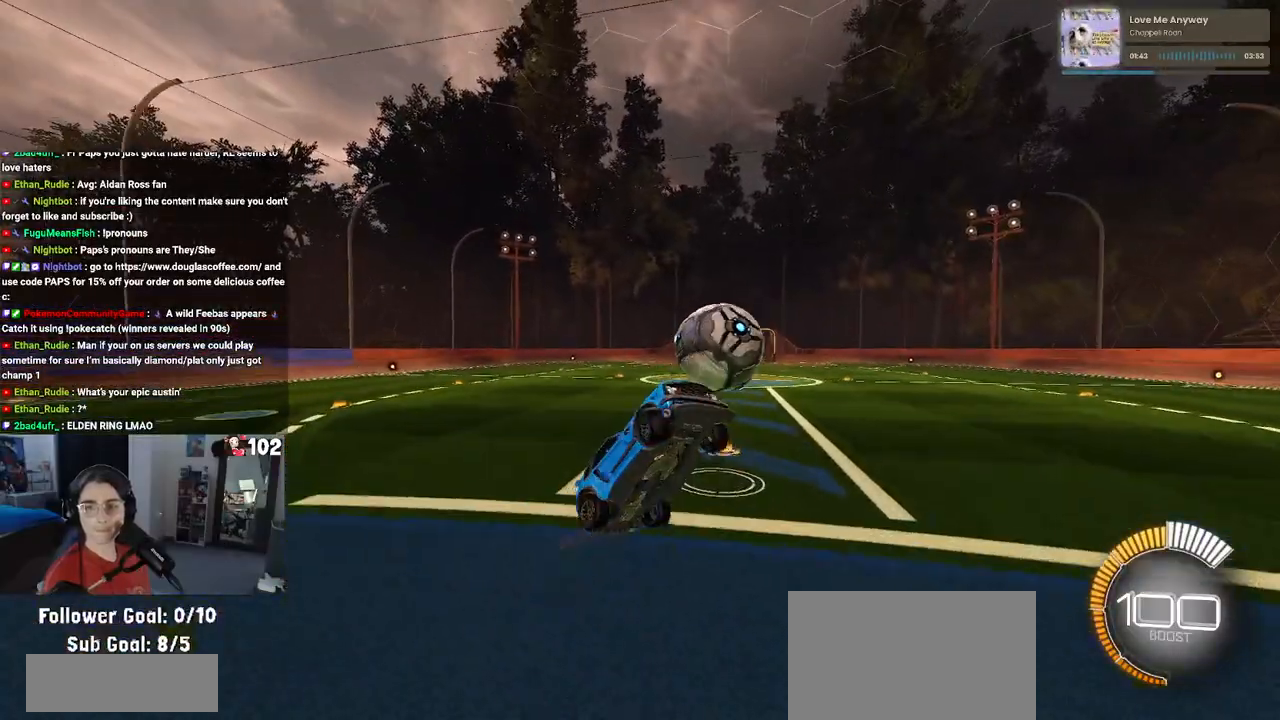
{"buttons": ["SQUARE", "R2"], "left_stick": "center", "right_stick": "center", "events": [[50, "left_stick", "down-right"], [300, "SQUARE", "down"], [300, "left_stick", "down-left"], [417, "left_stick", "center"]]}
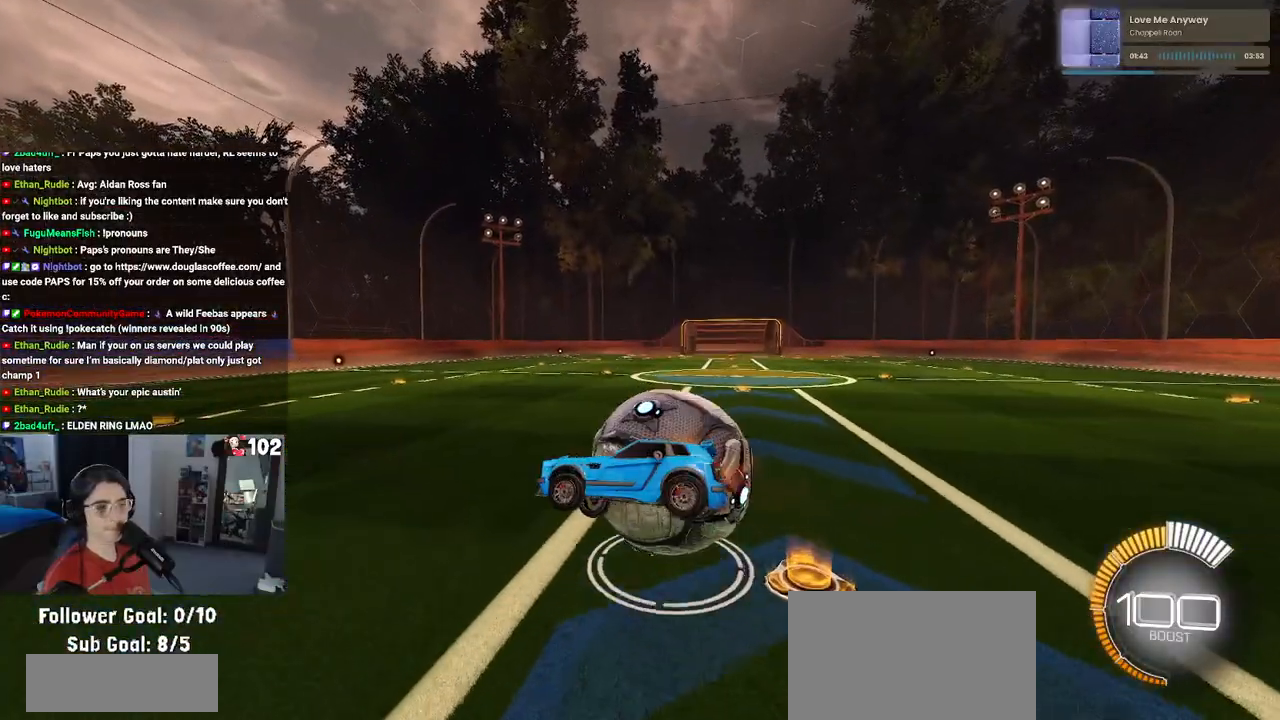
{"buttons": ["SQUARE", "R2"], "left_stick": "center", "right_stick": "center", "events": []}
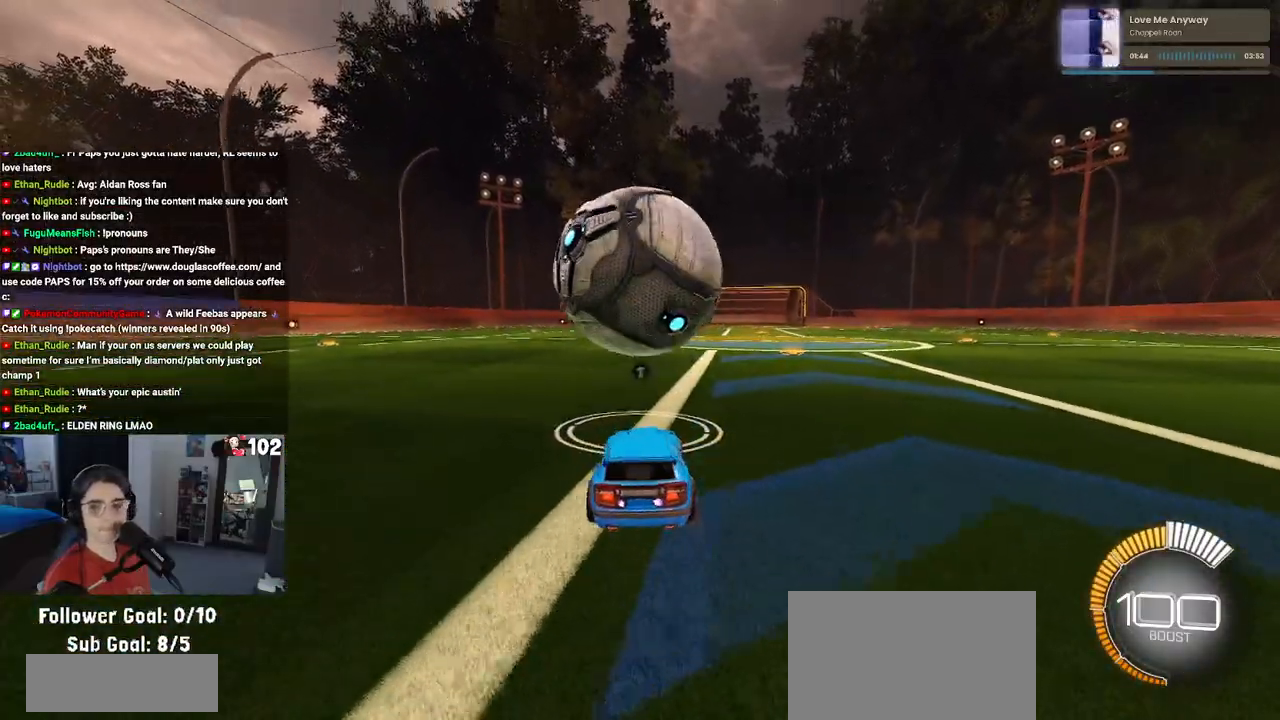
{"buttons": ["SQUARE", "R2"], "left_stick": "center", "right_stick": "center", "events": [[50, "CROSS", "down"], [67, "left_stick", "up-right"], [167, "CROSS", "up"], [233, "CROSS", "down"], [333, "CROSS", "up"], [433, "left_stick", "center"]]}
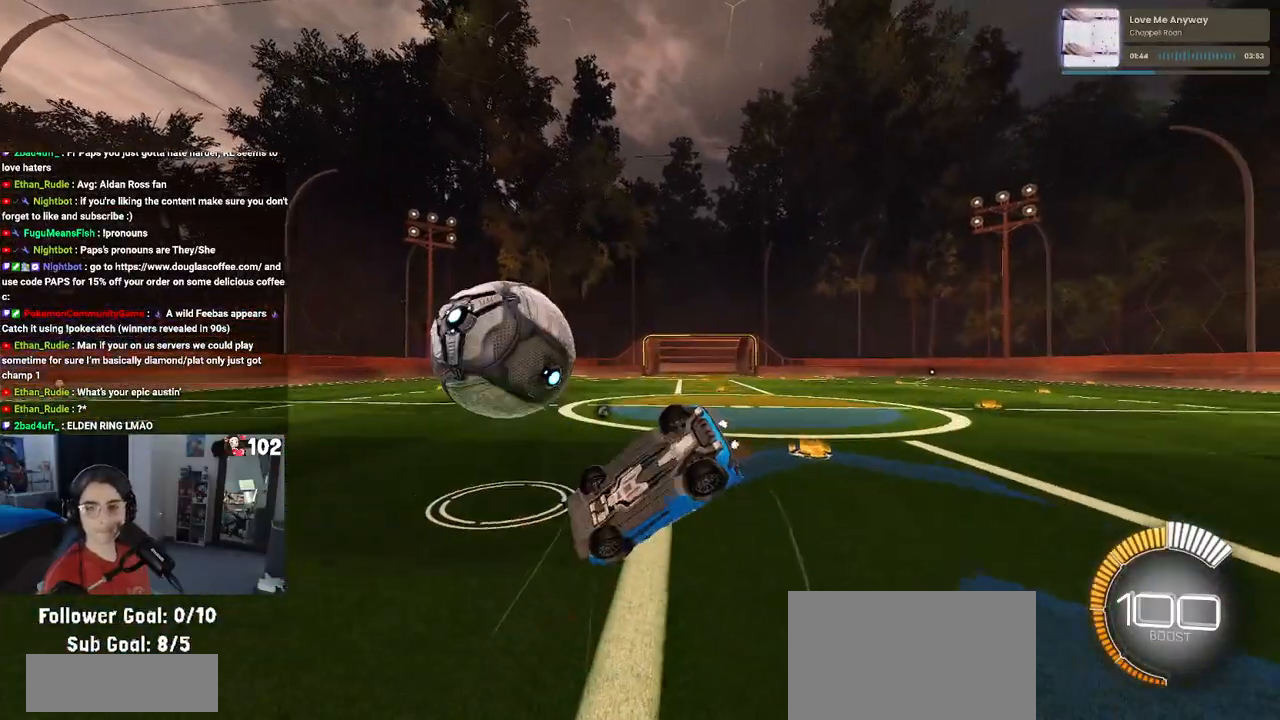
{"buttons": ["SQUARE", "R2"], "left_stick": "down-right", "right_stick": "center", "events": [[17, "left_stick", "down"], [117, "left_stick", "down-right"], [217, "left_stick", "right"], [417, "left_stick", "down-right"]]}
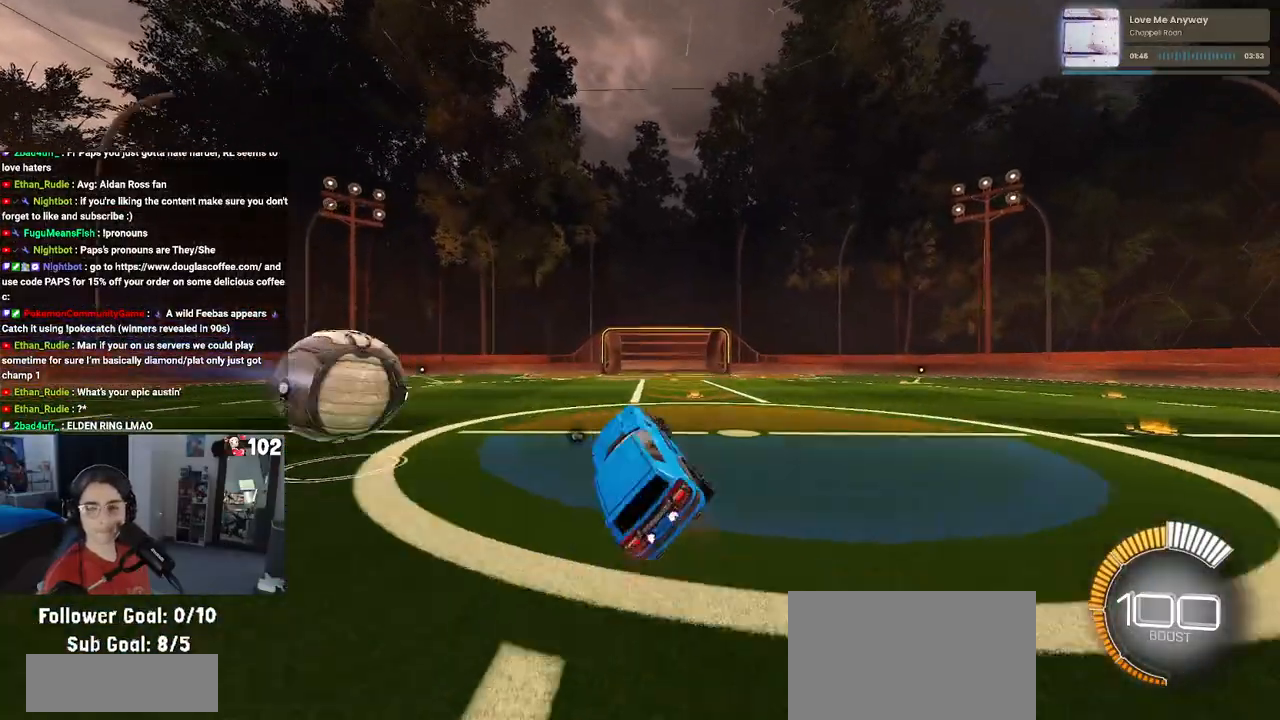
{"buttons": ["R2"], "left_stick": "center", "right_stick": "center", "events": [[83, "left_stick", "center"], [100, "SQUARE", "up"], [250, "left_stick", "left"], [450, "left_stick", "center"]]}
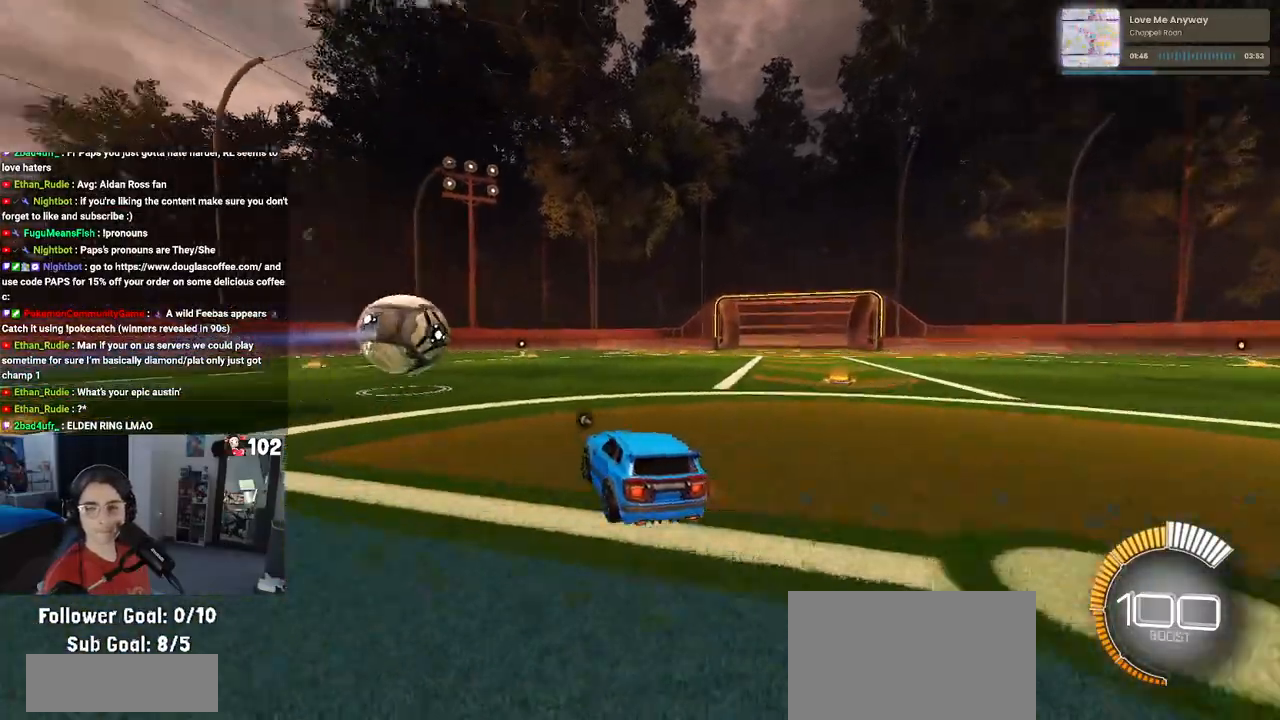
{"buttons": ["CROSS", "R2"], "left_stick": "up-right", "right_stick": "center", "events": [[267, "left_stick", "right"], [483, "CROSS", "down"], [483, "left_stick", "up-right"]]}
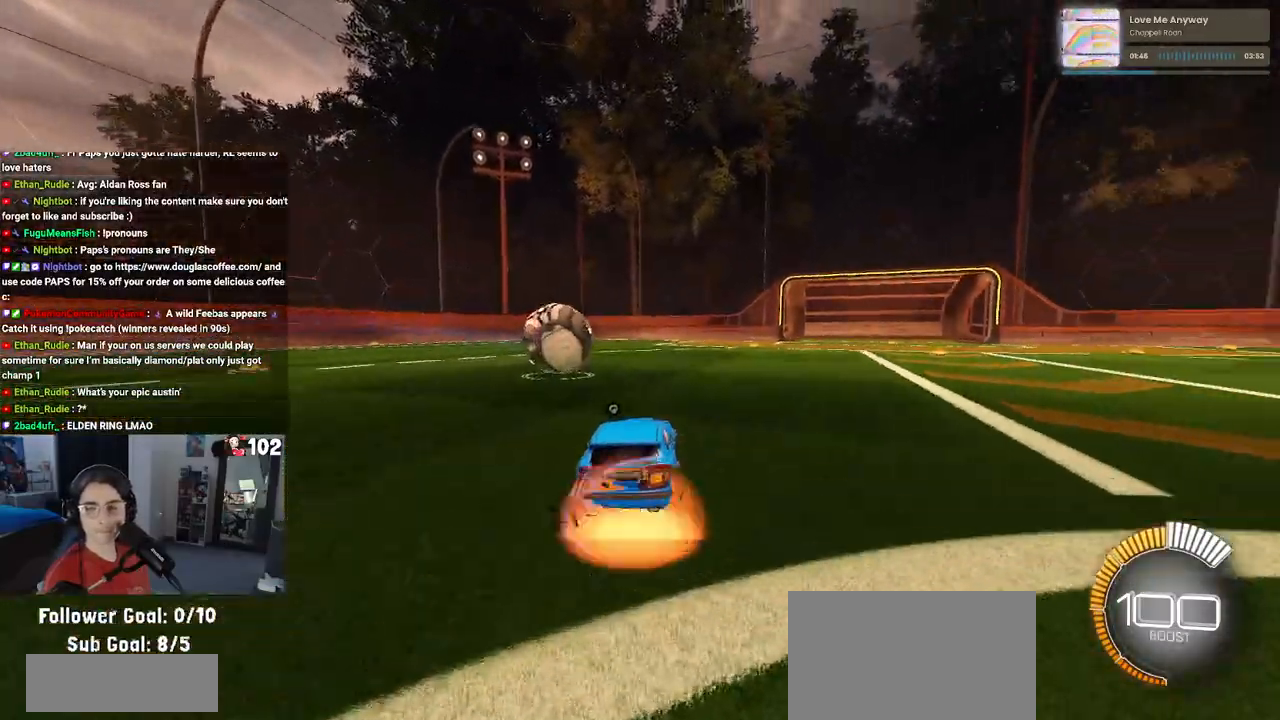
{"buttons": ["SQUARE", "R1", "R2"], "left_stick": "down-left", "right_stick": "center", "events": [[33, "left_stick", "up"], [83, "CROSS", "up"], [150, "CROSS", "down"], [217, "R1", "down"], [217, "SQUARE", "down"], [233, "CROSS", "up"], [233, "left_stick", "down"], [450, "left_stick", "down-left"]]}
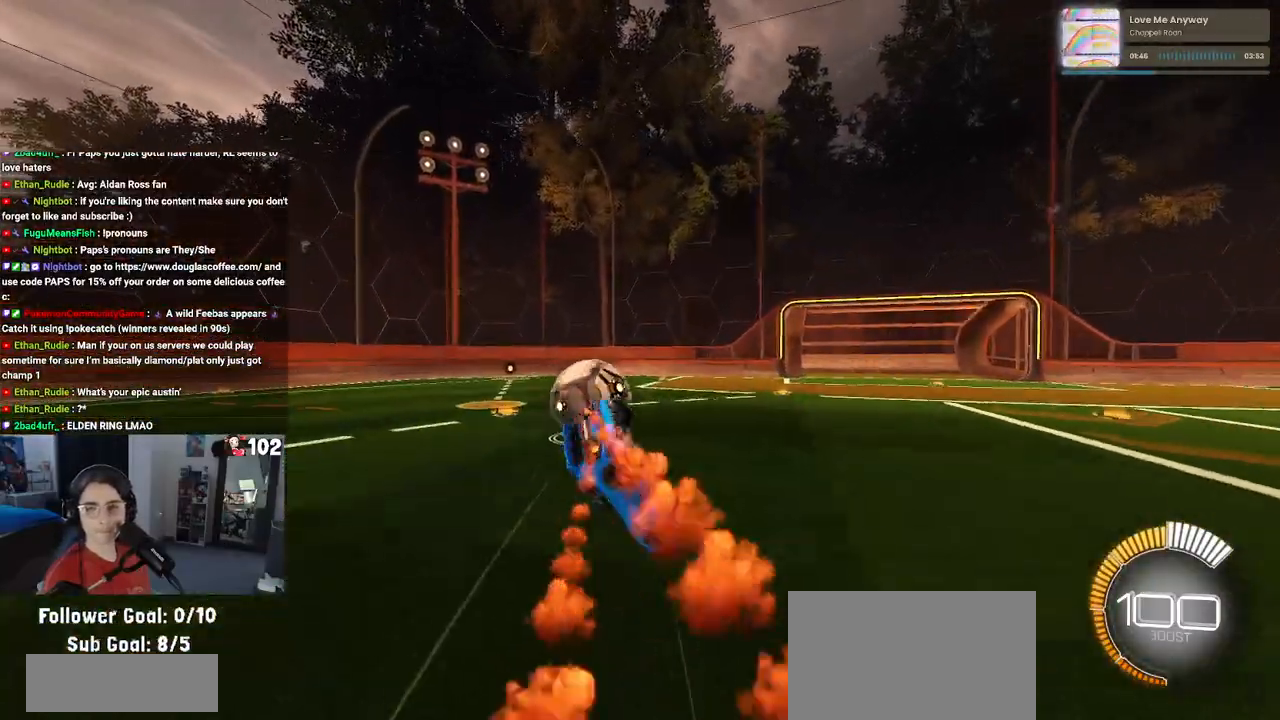
{"buttons": ["SQUARE", "R2"], "left_stick": "down-left", "right_stick": "center", "events": [[50, "R1", "up"]]}
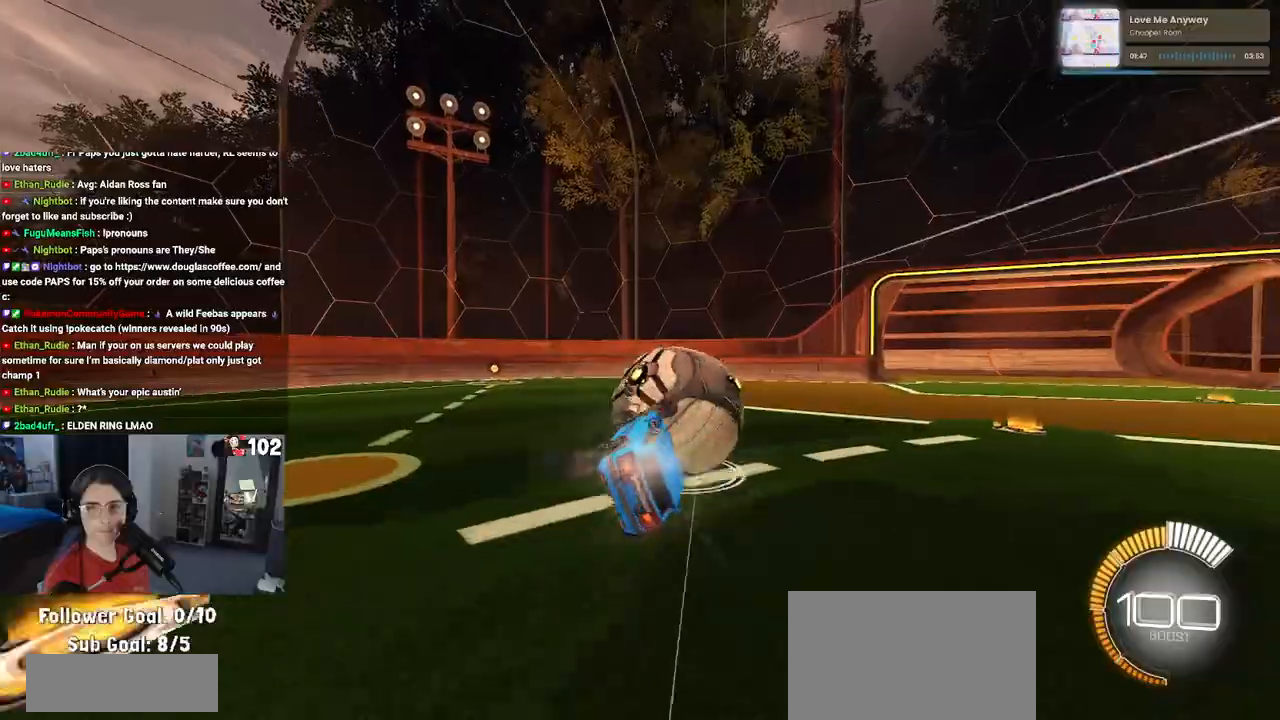
{"buttons": ["L2", "R2"], "left_stick": "right", "right_stick": "center", "events": [[50, "SQUARE", "up"], [133, "left_stick", "center"], [183, "TRIANGLE", "down"], [283, "TRIANGLE", "up"], [333, "left_stick", "right"], [383, "L2", "down"]]}
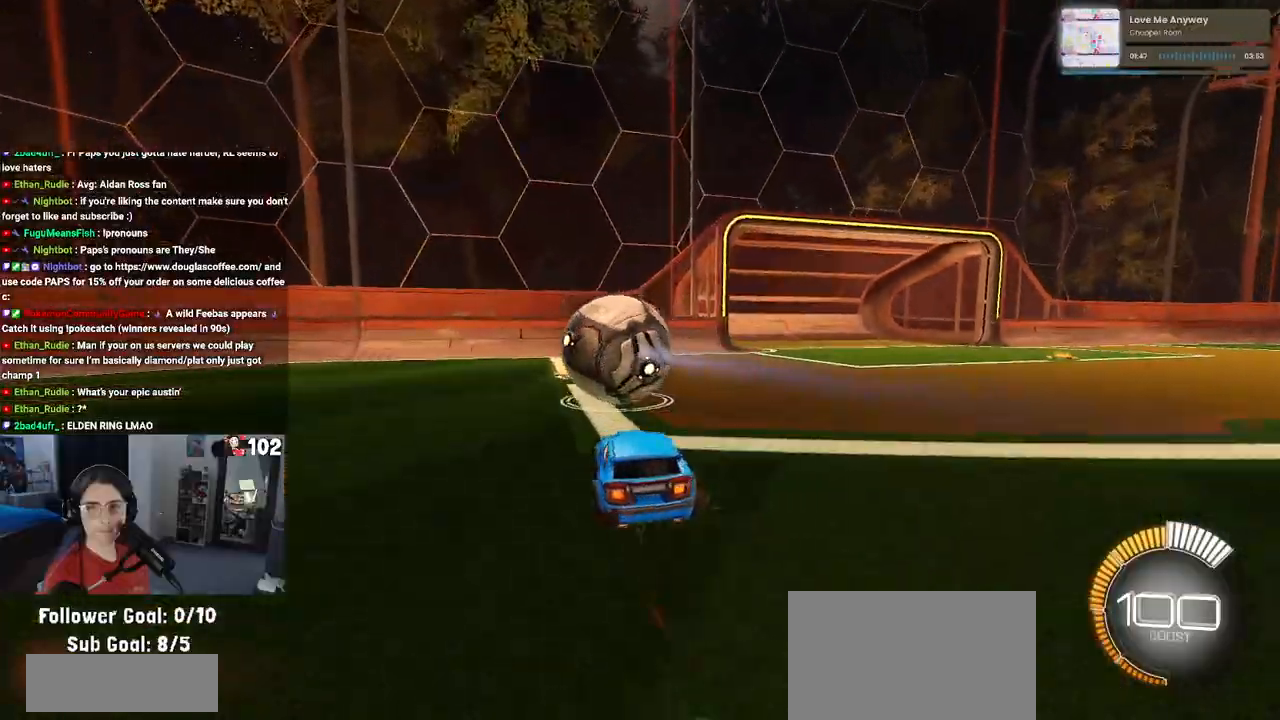
{"buttons": ["R2"], "left_stick": "center", "right_stick": "center", "events": [[83, "left_stick", "center"], [183, "L2", "up"], [233, "left_stick", "left"], [417, "left_stick", "center"]]}
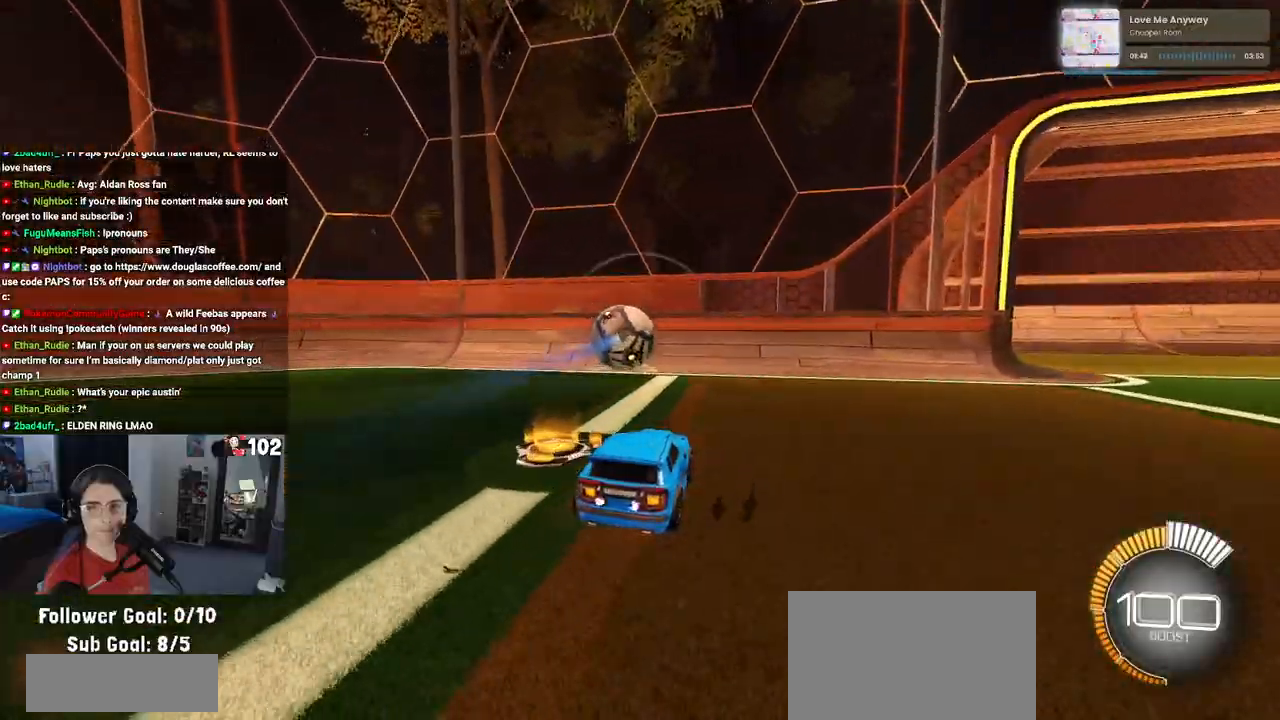
{"buttons": ["R2"], "left_stick": "left", "right_stick": "center", "events": [[267, "left_stick", "left"]]}
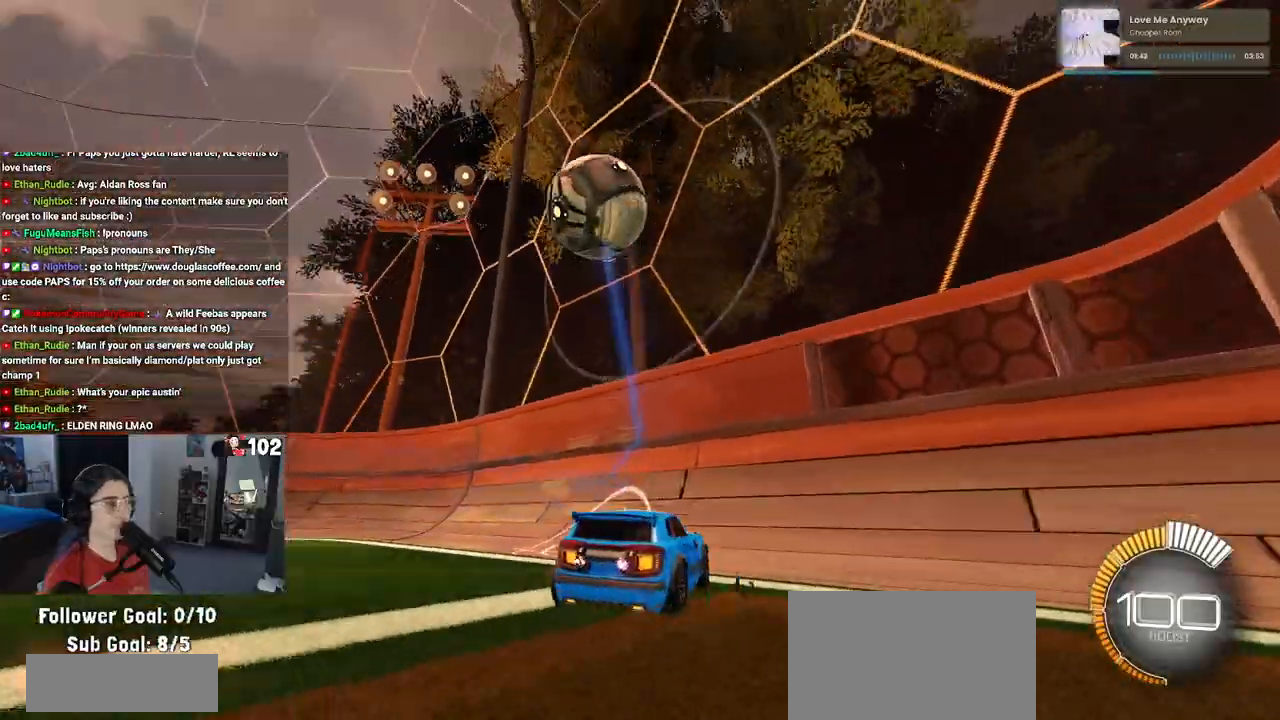
{"buttons": ["R2"], "left_stick": "right", "right_stick": "center", "events": [[117, "left_stick", "center"], [500, "left_stick", "right"]]}
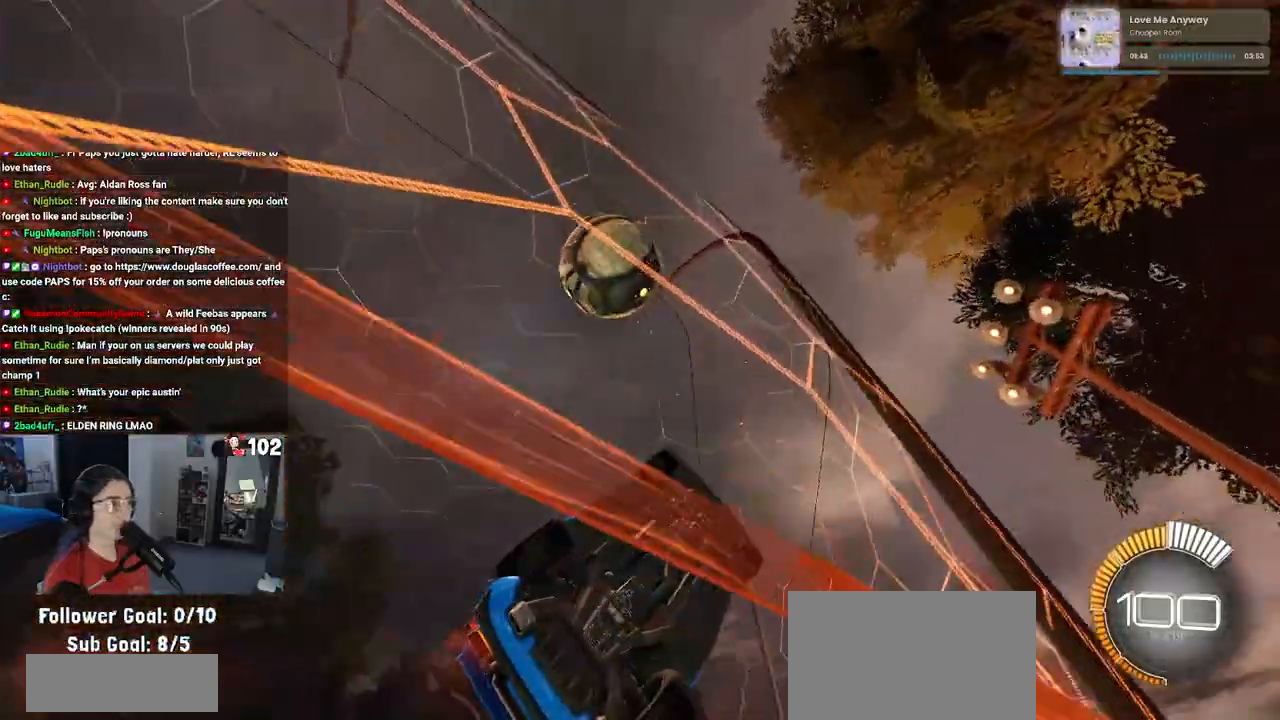
{"buttons": ["R2"], "left_stick": "right", "right_stick": "center", "events": [[200, "left_stick", "center"], [467, "left_stick", "right"]]}
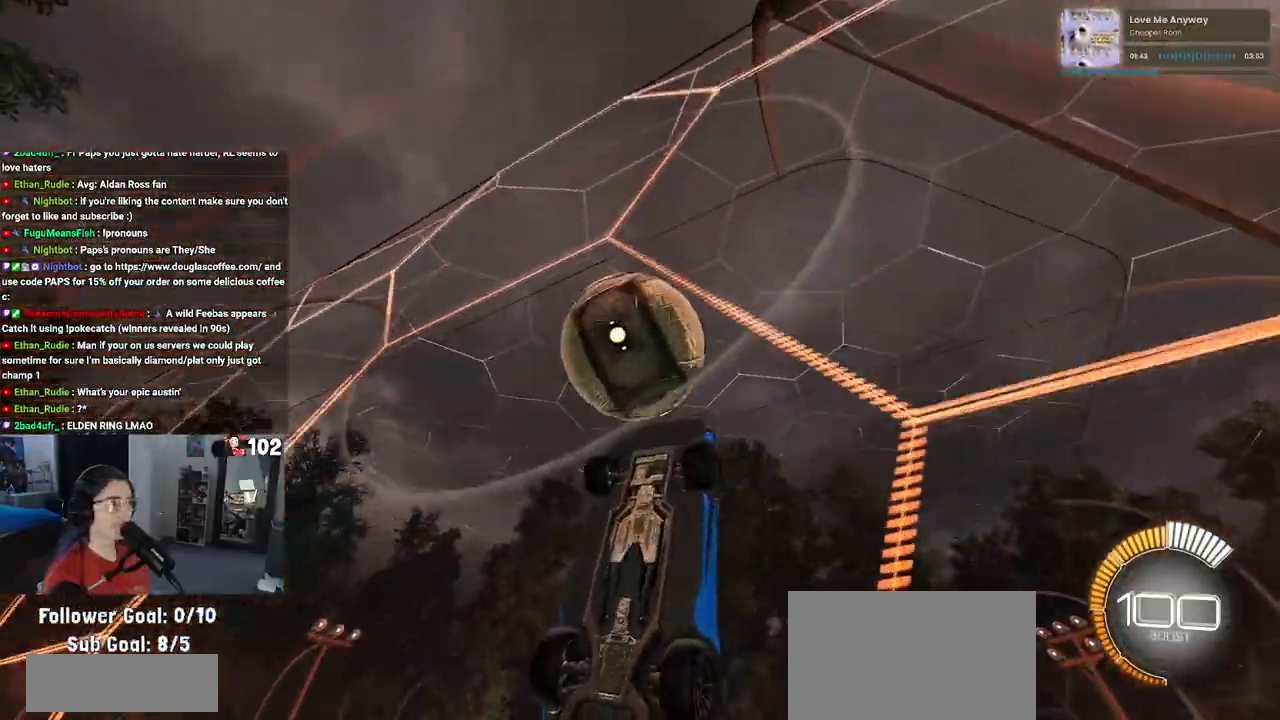
{"buttons": ["L1", "R1", "R2"], "left_stick": "left", "right_stick": "center", "events": [[83, "left_stick", "down-right"], [100, "CROSS", "down"], [100, "L1", "down"], [183, "left_stick", "right"], [250, "CROSS", "up"], [367, "left_stick", "center"], [467, "R1", "down"], [467, "left_stick", "left"]]}
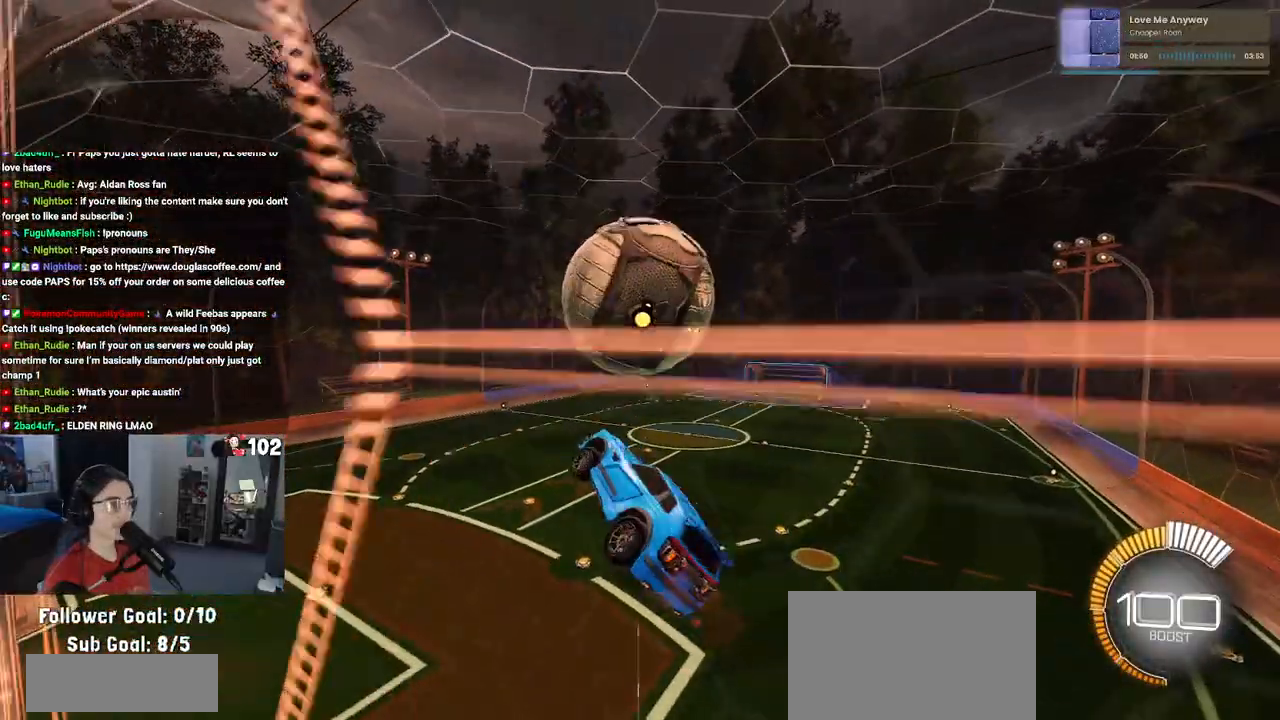
{"buttons": ["L1", "R1", "R2"], "left_stick": "left", "right_stick": "center", "events": [[117, "left_stick", "center"], [183, "left_stick", "right"], [317, "left_stick", "up"], [367, "left_stick", "left"]]}
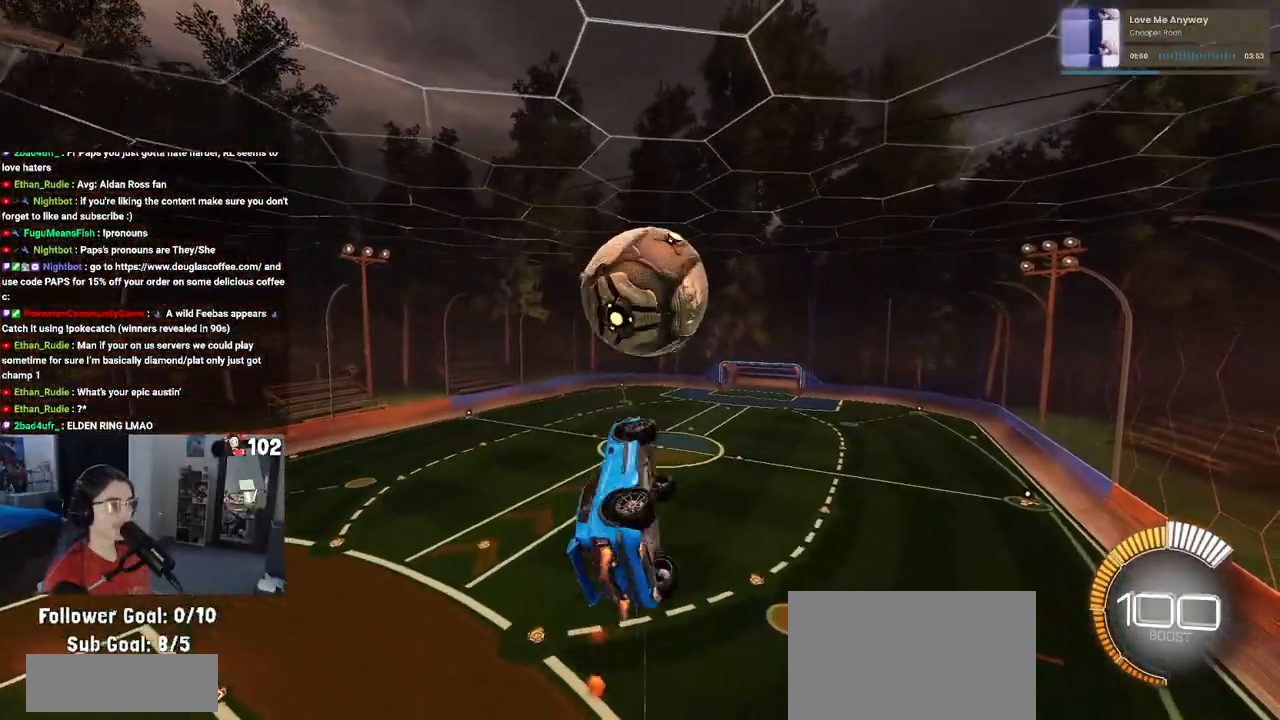
{"buttons": ["R1", "R2"], "left_stick": "down-right", "right_stick": "center", "events": [[133, "L1", "up"], [200, "left_stick", "down"], [283, "left_stick", "down-right"]]}
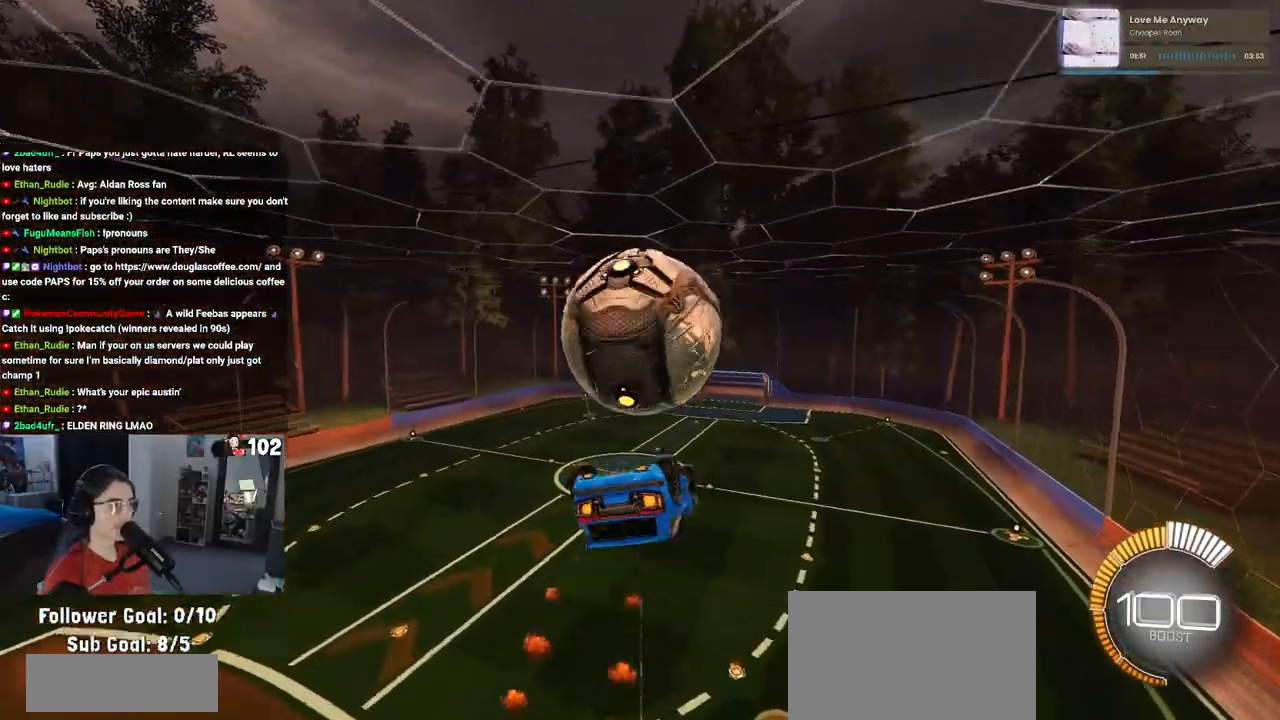
{"buttons": ["L1", "R2"], "left_stick": "up-left", "right_stick": "center", "events": [[17, "R1", "up"], [17, "left_stick", "center"], [100, "left_stick", "up"], [200, "L1", "down"], [317, "left_stick", "up-left"]]}
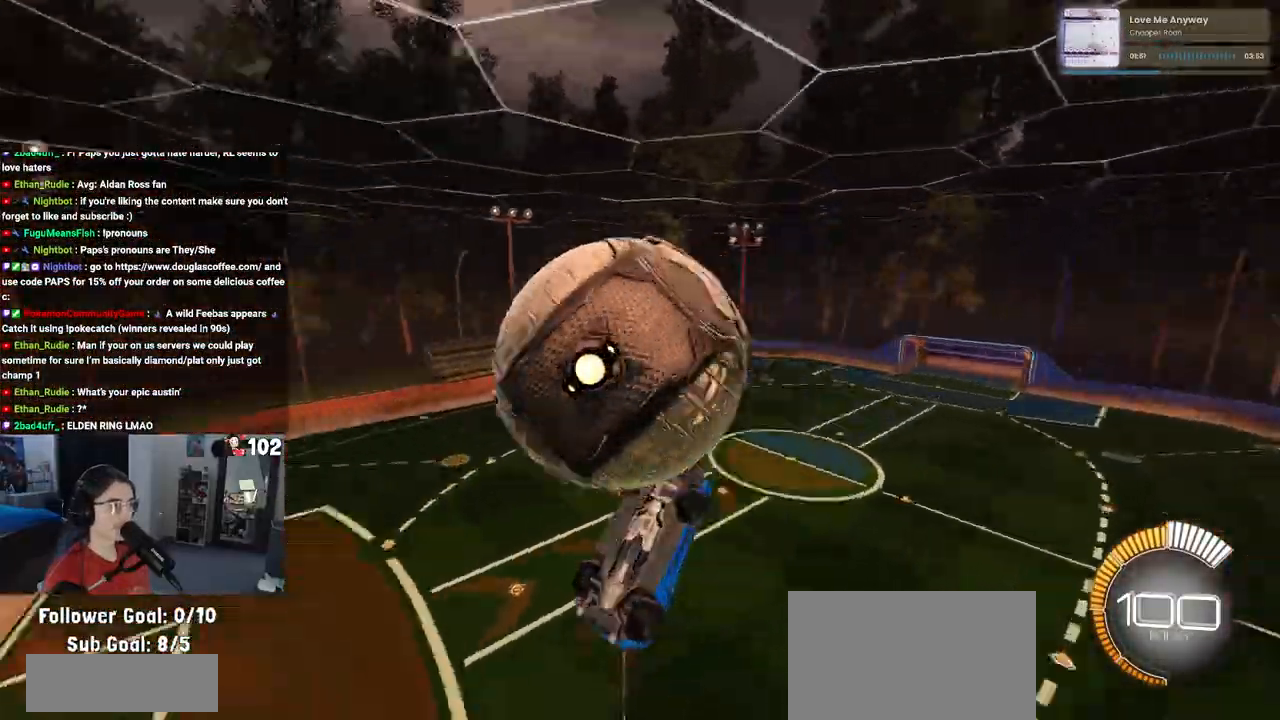
{"buttons": ["L1", "R1", "R2"], "left_stick": "up", "right_stick": "center", "events": [[83, "left_stick", "left"], [250, "R1", "down"], [383, "left_stick", "center"], [450, "left_stick", "up"]]}
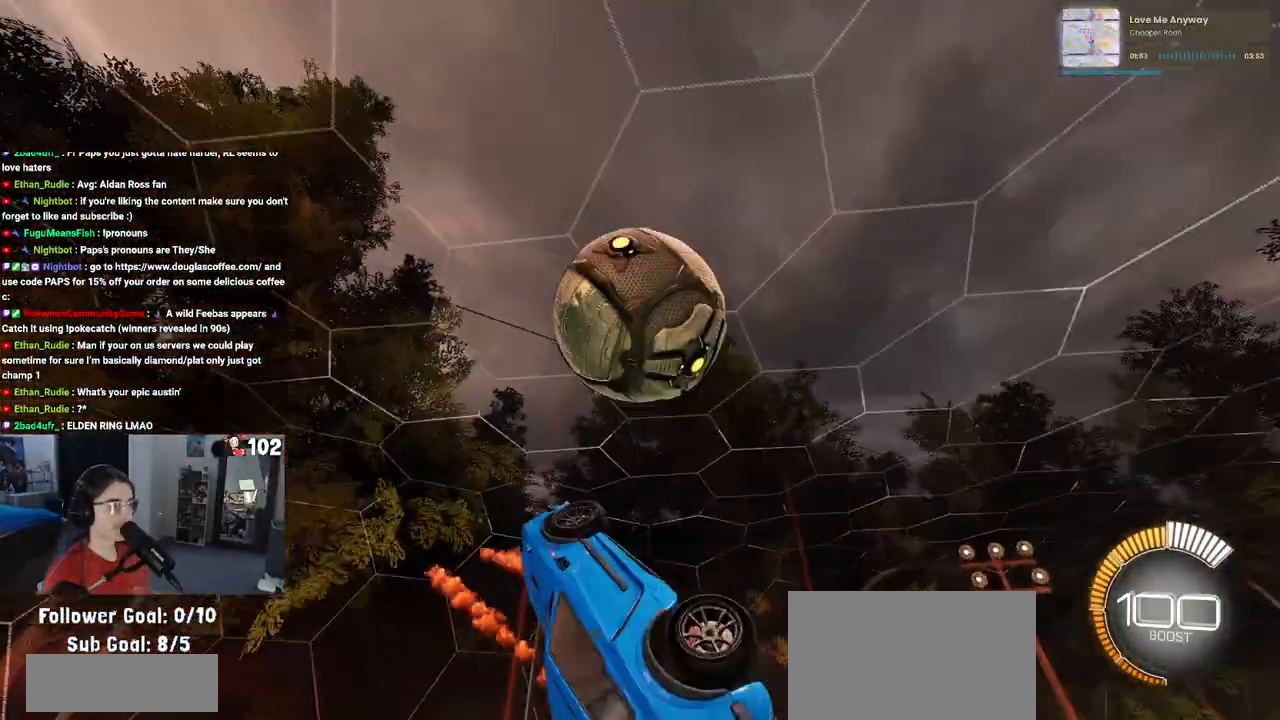
{"buttons": ["L1", "R1", "R2"], "left_stick": "up", "right_stick": "center", "events": [[133, "left_stick", "left"], [200, "left_stick", "down-left"], [233, "L1", "up"], [450, "left_stick", "up"], [467, "L1", "down"]]}
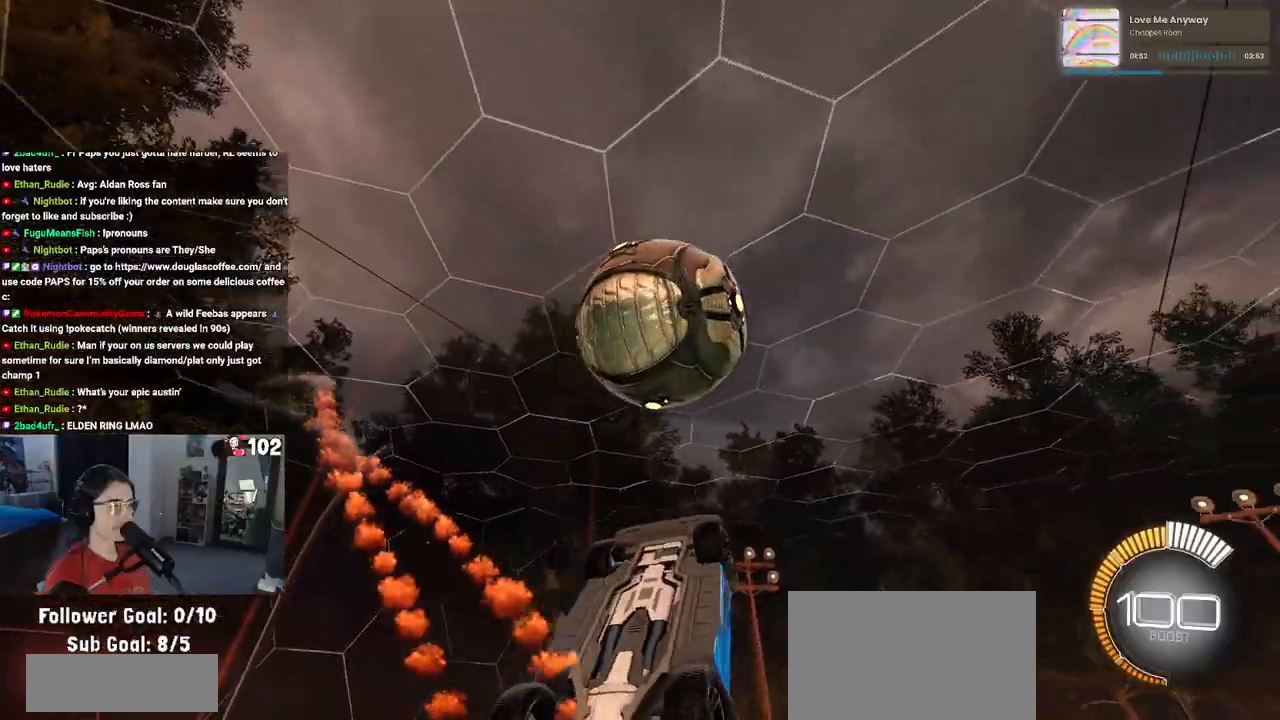
{"buttons": ["L1", "R1", "R2"], "left_stick": "up", "right_stick": "center", "events": [[133, "left_stick", "right"], [483, "left_stick", "up"]]}
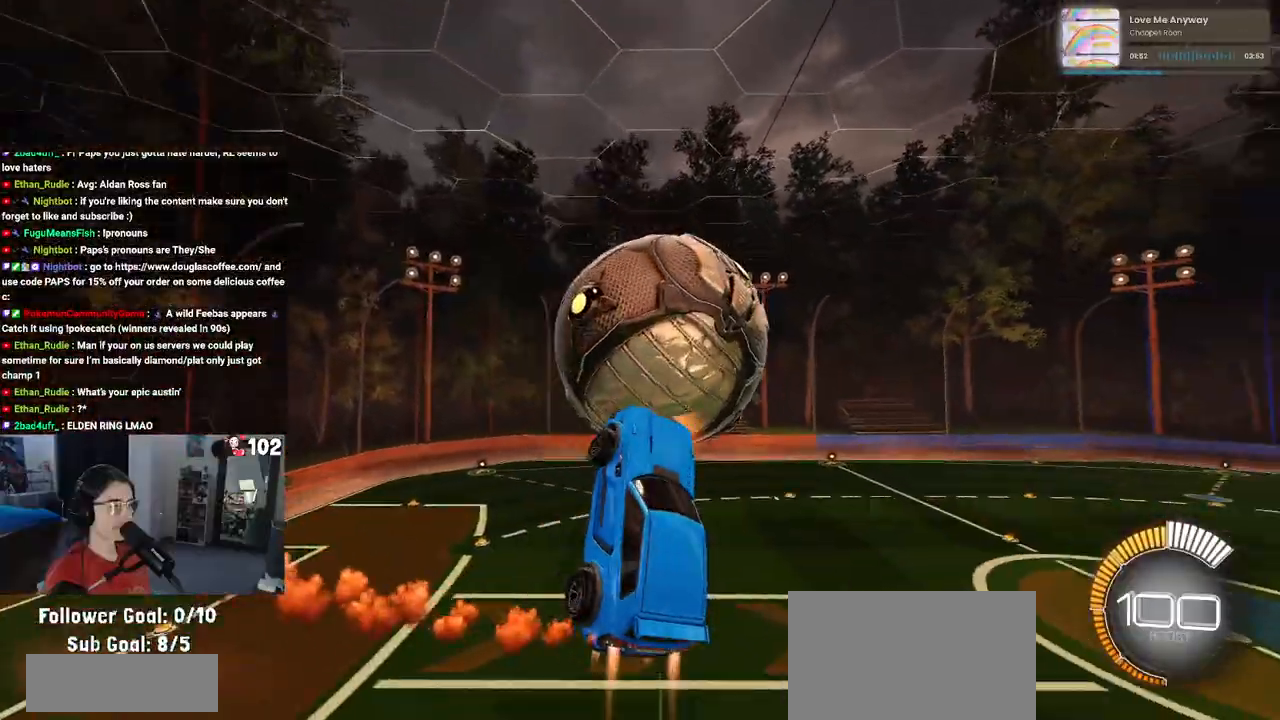
{"buttons": ["R2"], "left_stick": "center", "right_stick": "center", "events": [[100, "left_stick", "up-left"], [117, "R1", "up"], [183, "L1", "up"], [300, "left_stick", "center"]]}